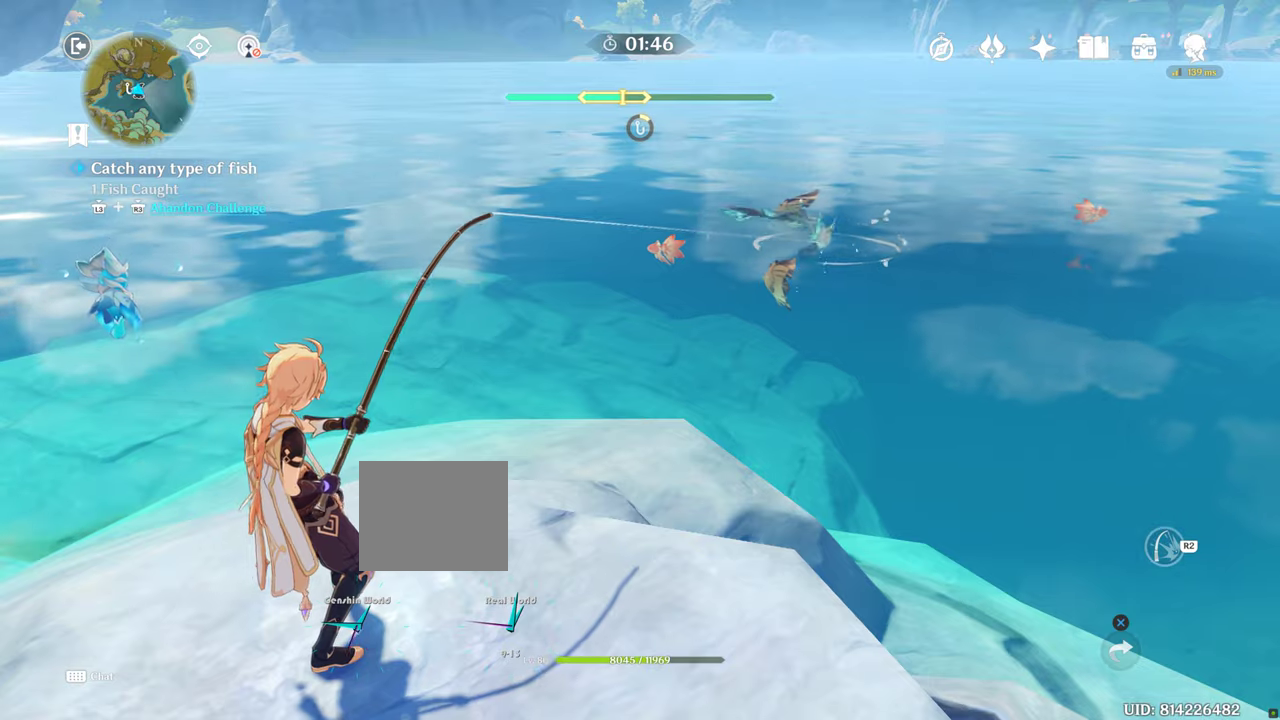
Gameplay with a controller (PlayStation layout); each line is a JSON object with the inputs held at the frame after it. "events" lists button and stick changes between this image and that frame as [ms after this image, input, new state], when the widget could be followed in between. Not read: L3 R3.
{"buttons": ["R2"], "left_stick": "center", "right_stick": "center", "events": []}
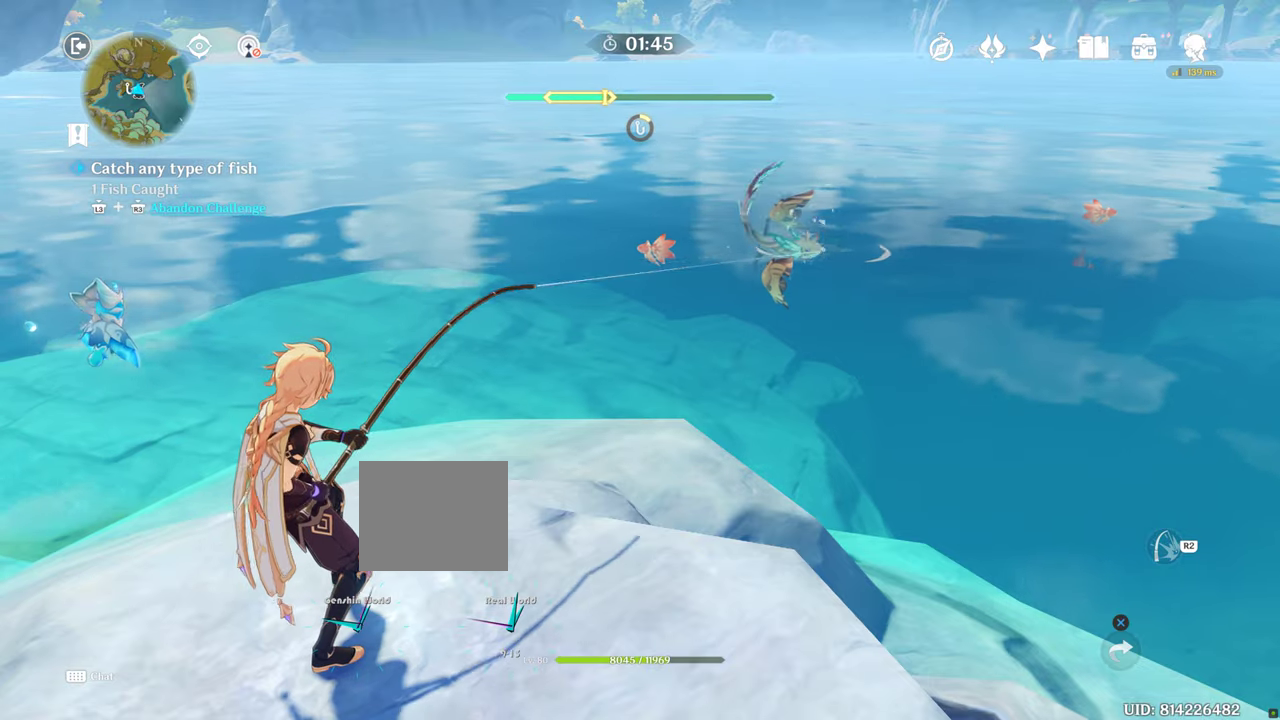
{"buttons": ["R2"], "left_stick": "center", "right_stick": "center", "events": []}
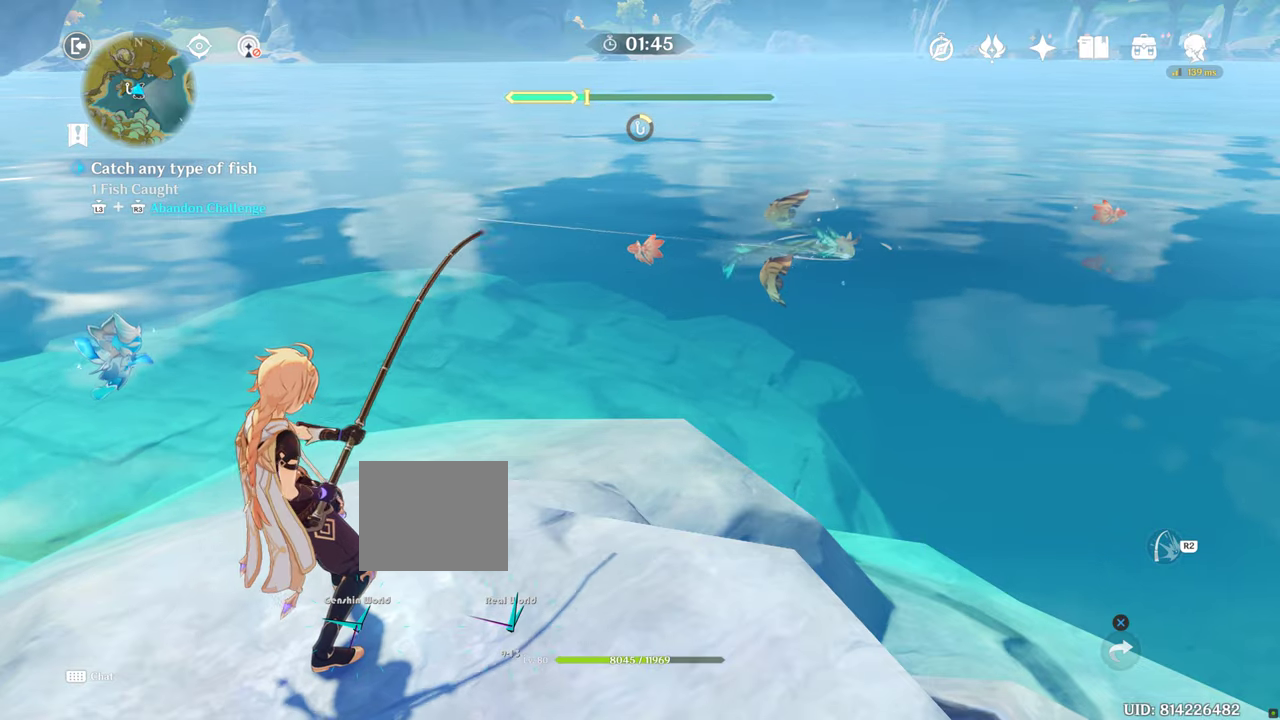
{"buttons": ["R2"], "left_stick": "center", "right_stick": "center", "events": []}
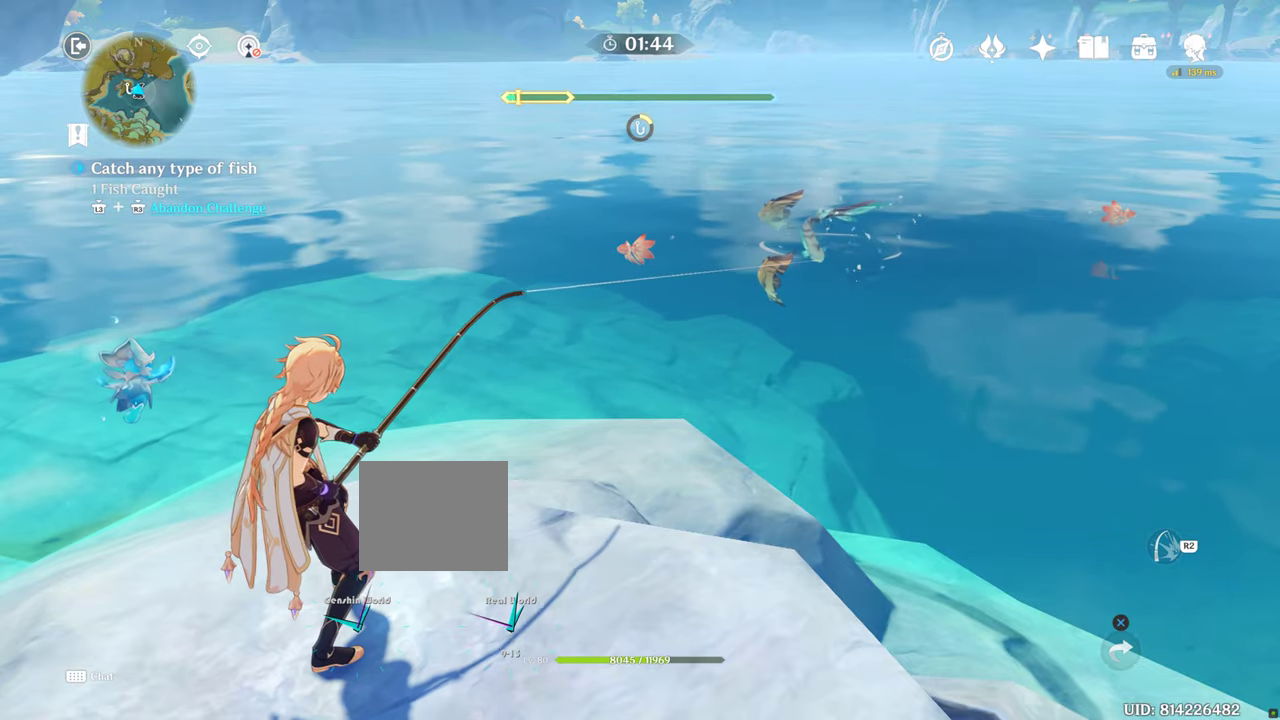
{"buttons": ["R2"], "left_stick": "center", "right_stick": "center", "events": []}
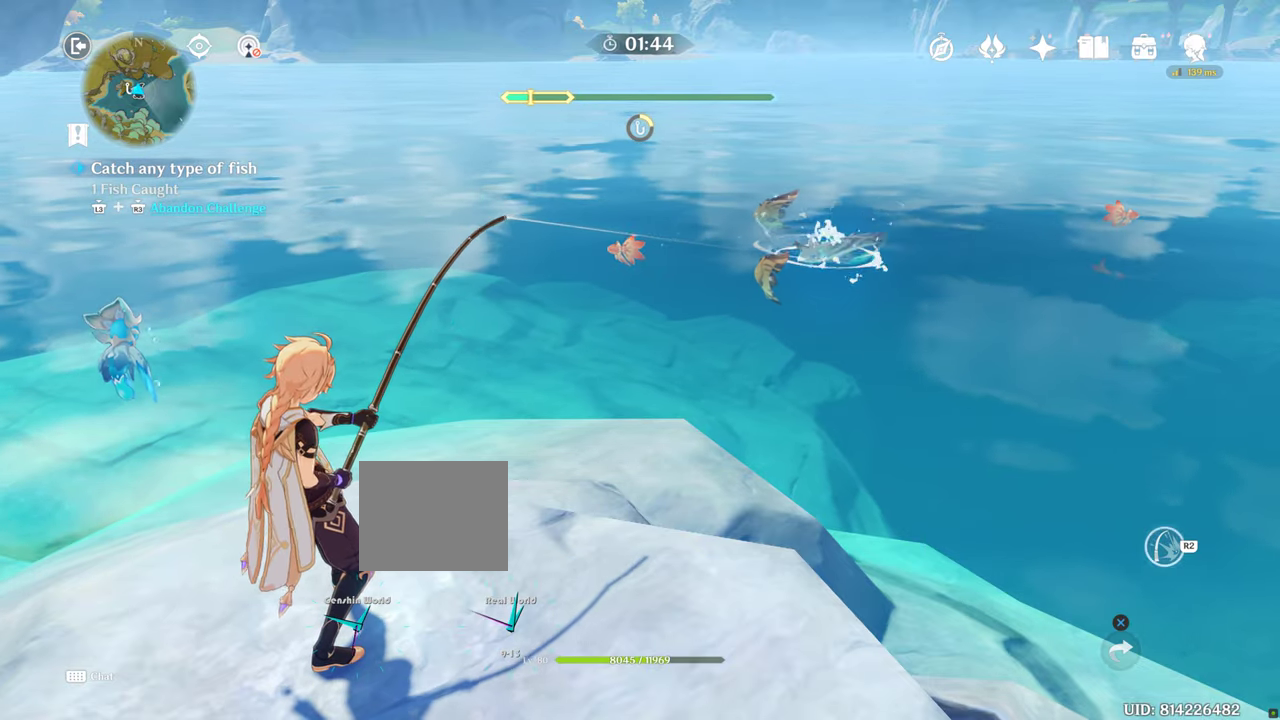
{"buttons": [], "left_stick": "center", "right_stick": "center"}